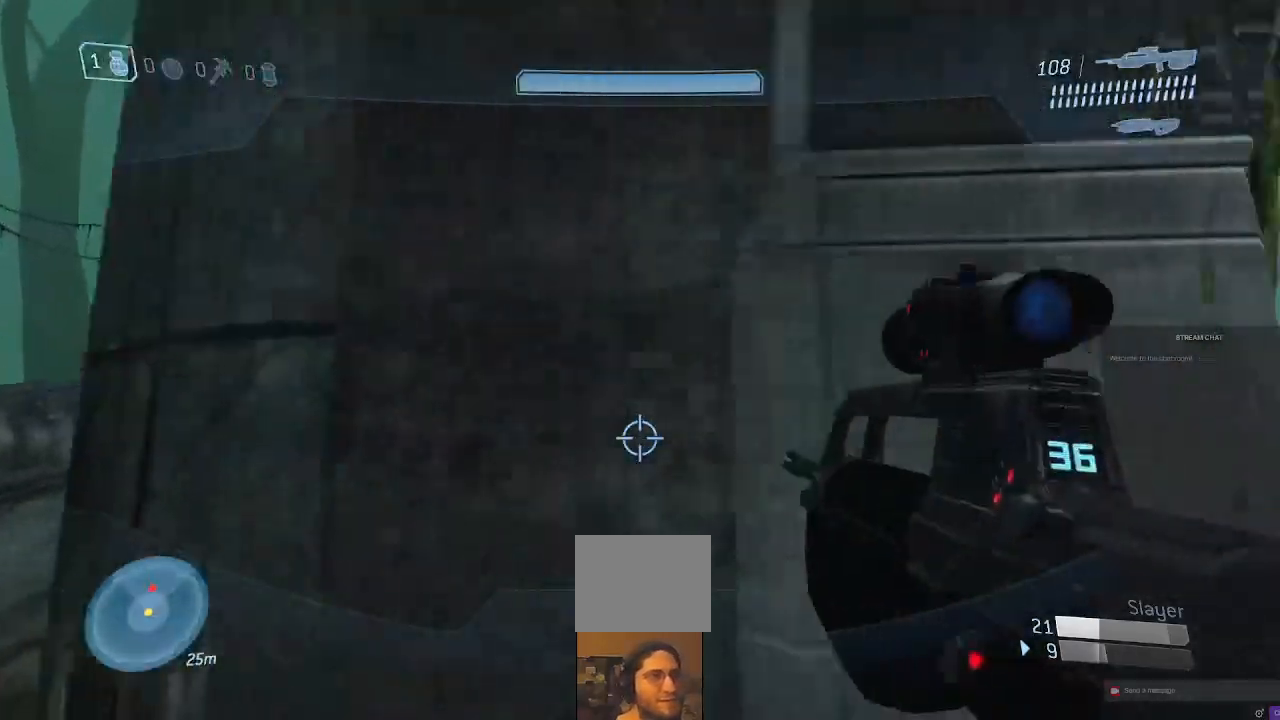
Gameplay with a controller (Xbox layout); each line is a JSON object with the inputs held at the frame after it (dt_ms = milliseconds from this image to that frame). "events" lists button and stick changes between this image and that frame as [ms after this image, input, new state], when the widget could be followed in between. Not read: L3 R3.
{"dt_ms": 500, "buttons": [], "left_stick": "up-left", "right_stick": "left", "events": [[100, "left_stick", "up-right"], [267, "right_stick", "left"], [333, "left_stick", "center"], [433, "left_stick", "up-left"]]}
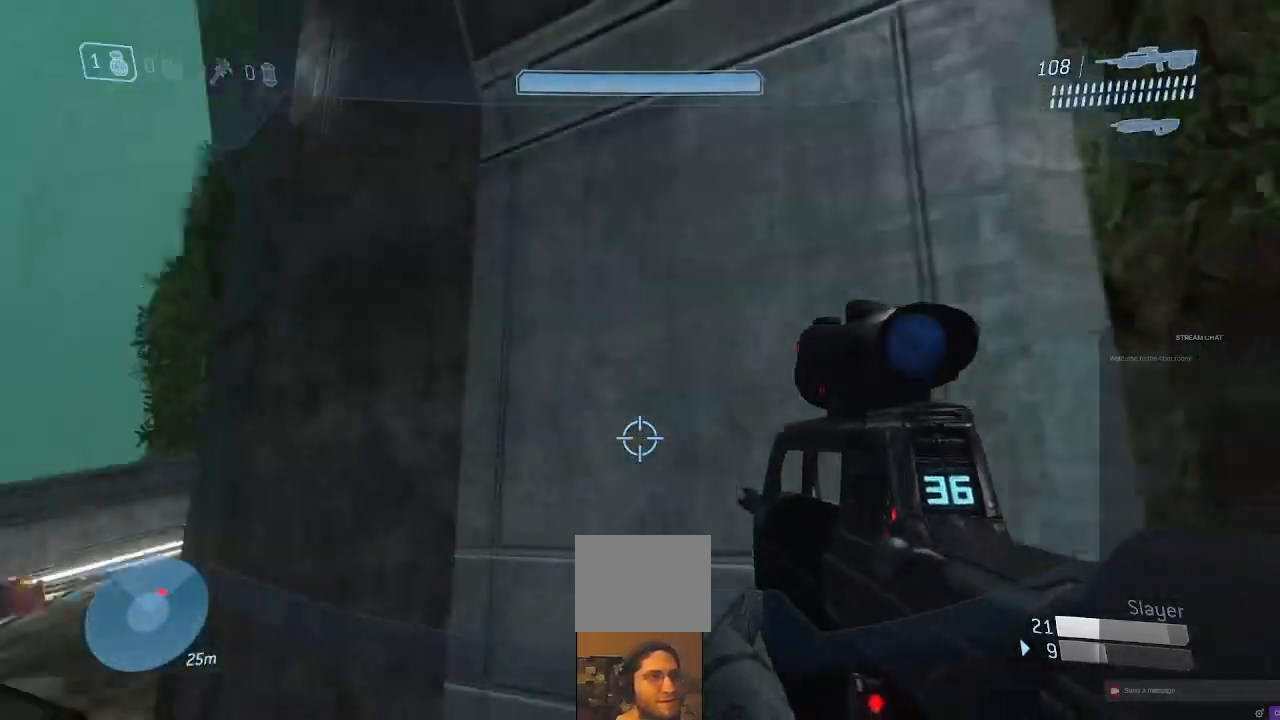
{"dt_ms": 500, "buttons": [], "left_stick": "up-left", "right_stick": "center", "events": [[233, "right_stick", "center"]]}
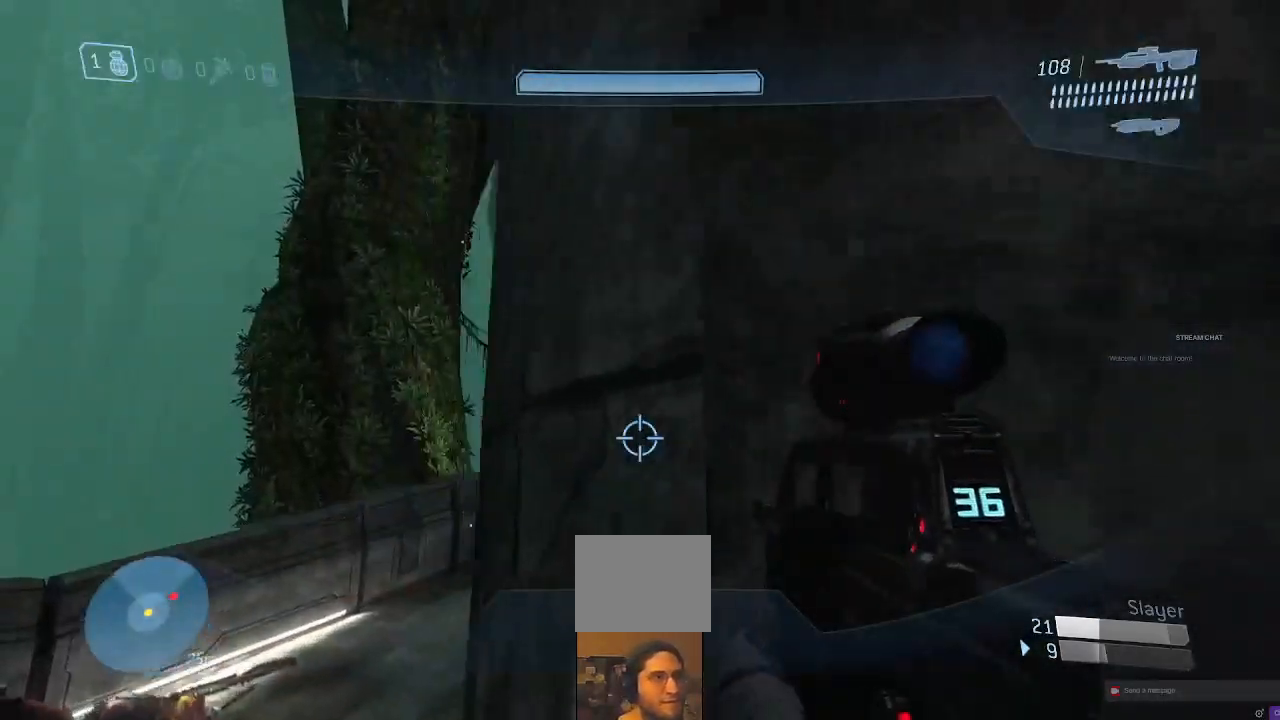
{"dt_ms": 500, "buttons": [], "left_stick": "up-left", "right_stick": "right", "events": [[33, "right_stick", "right"]]}
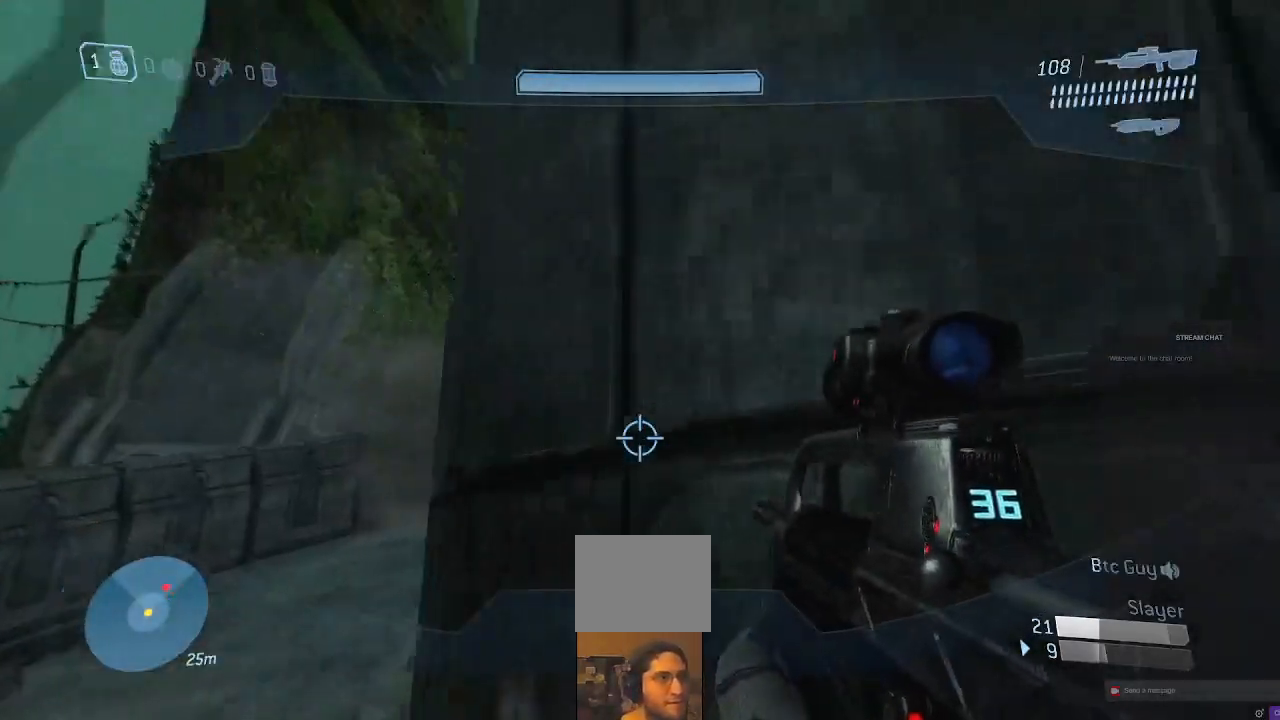
{"dt_ms": 500, "buttons": ["B"], "left_stick": "left", "right_stick": "center", "events": [[167, "left_stick", "left"], [367, "right_stick", "center"], [500, "B", "down"]]}
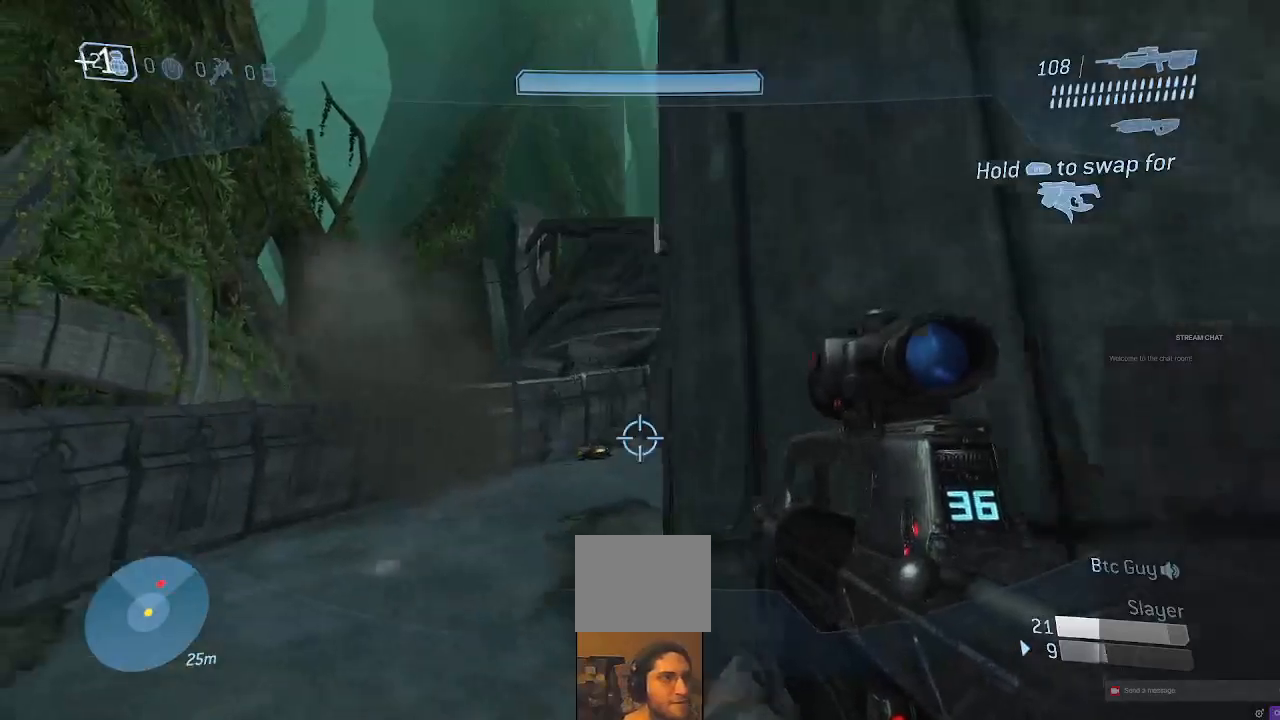
{"dt_ms": 500, "buttons": [], "left_stick": "right", "right_stick": "center", "events": [[33, "left_stick", "up"], [100, "left_stick", "right"], [133, "B", "up"], [133, "right_stick", "up-right"], [233, "right_stick", "center"]]}
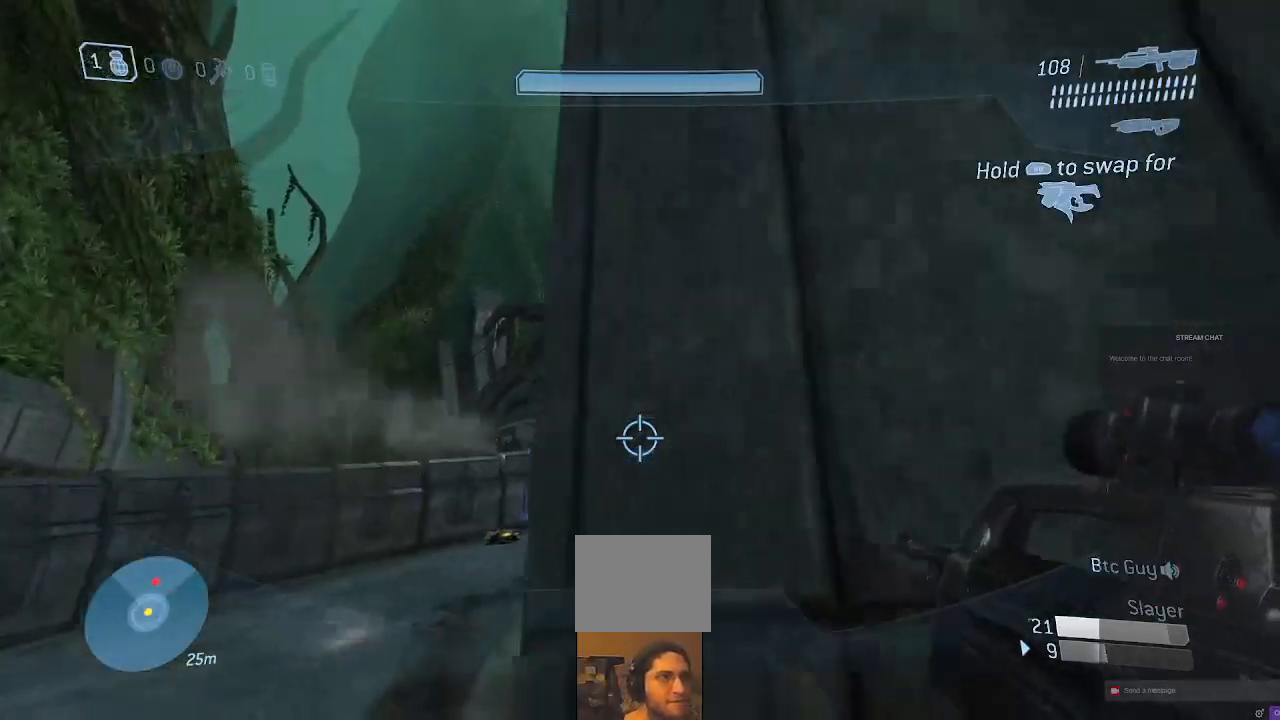
{"dt_ms": 500, "buttons": [], "left_stick": "right", "right_stick": "center", "events": []}
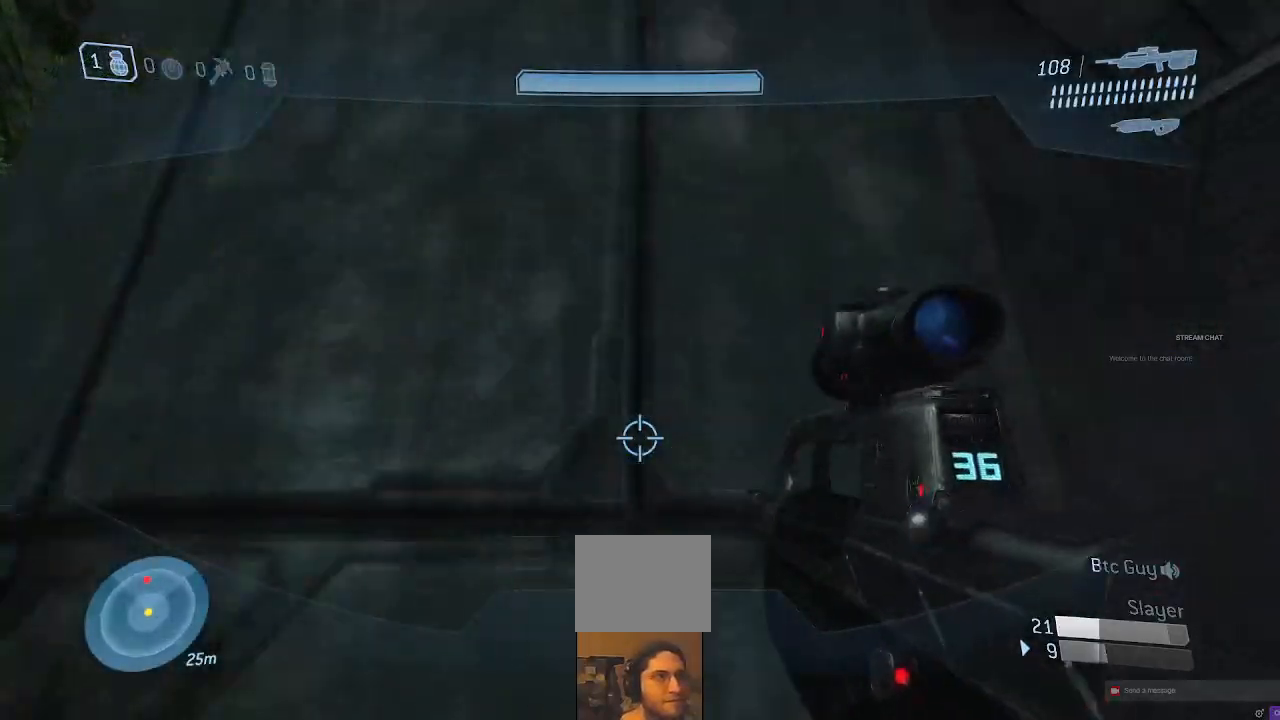
{"dt_ms": 500, "buttons": [], "left_stick": "up-left", "right_stick": "center", "events": [[200, "left_stick", "center"], [267, "right_stick", "left"], [333, "left_stick", "up-left"], [467, "right_stick", "center"]]}
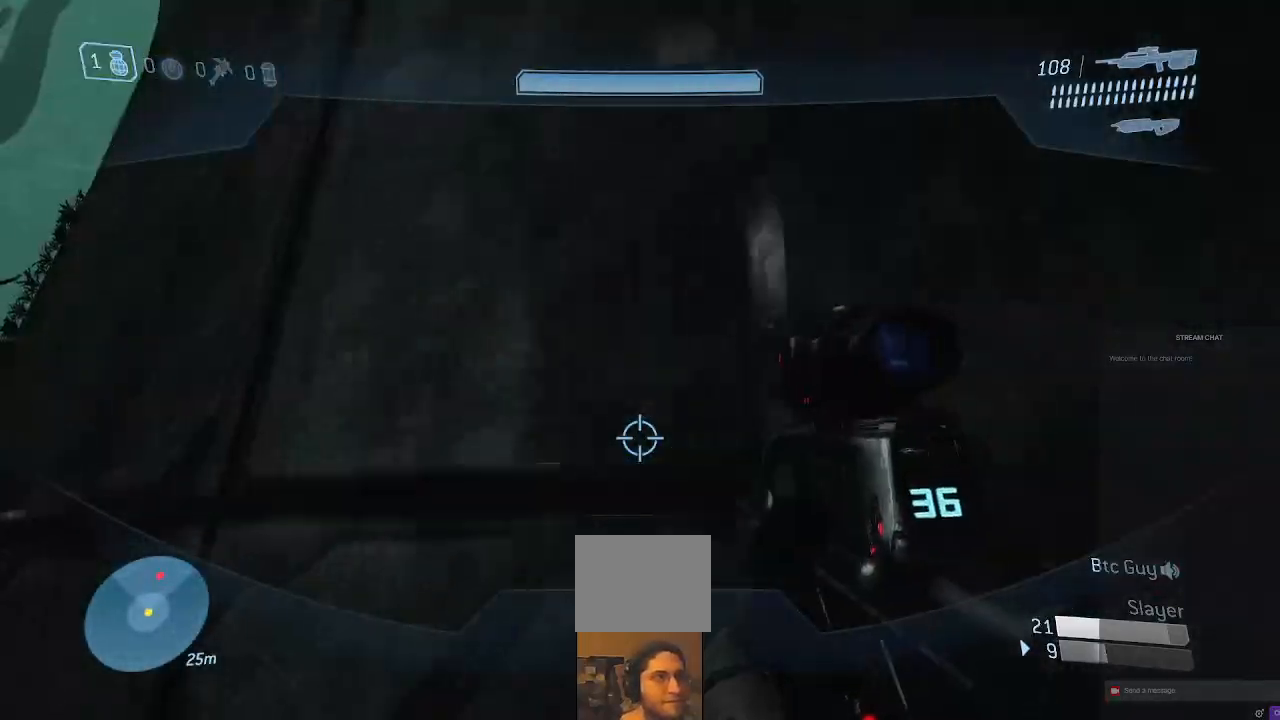
{"dt_ms": 500, "buttons": [], "left_stick": "up-left", "right_stick": "down", "events": [[233, "right_stick", "down"]]}
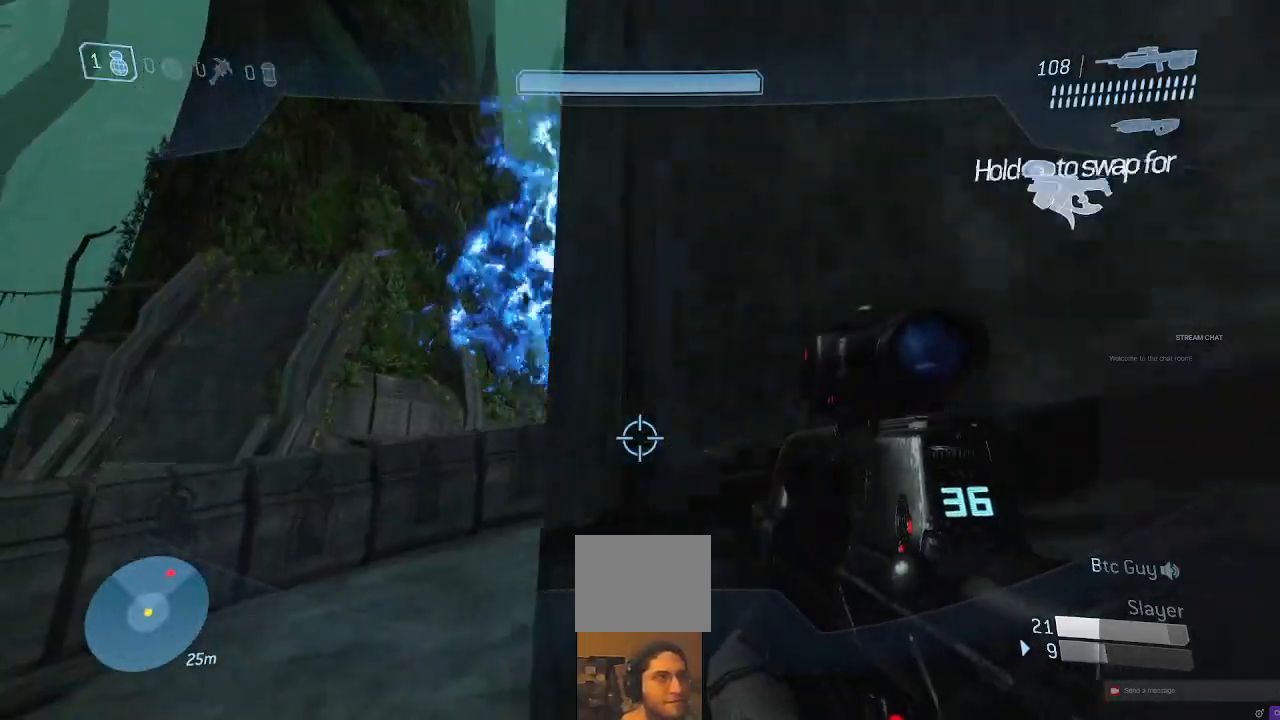
{"dt_ms": 500, "buttons": [], "left_stick": "up", "right_stick": "down", "events": [[133, "right_stick", "center"], [300, "left_stick", "up"], [333, "right_stick", "down"]]}
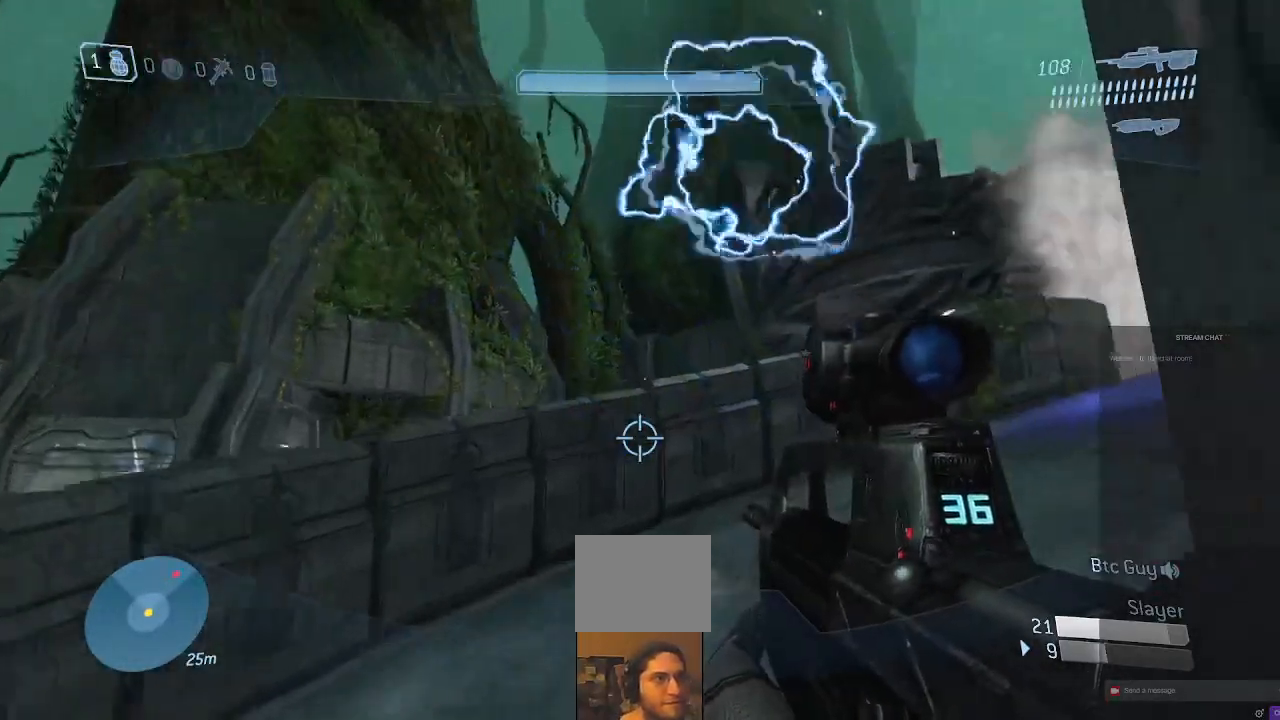
{"dt_ms": 500, "buttons": [], "left_stick": "up-right", "right_stick": "center", "events": [[33, "right_stick", "down-right"], [200, "left_stick", "up-right"], [200, "right_stick", "center"]]}
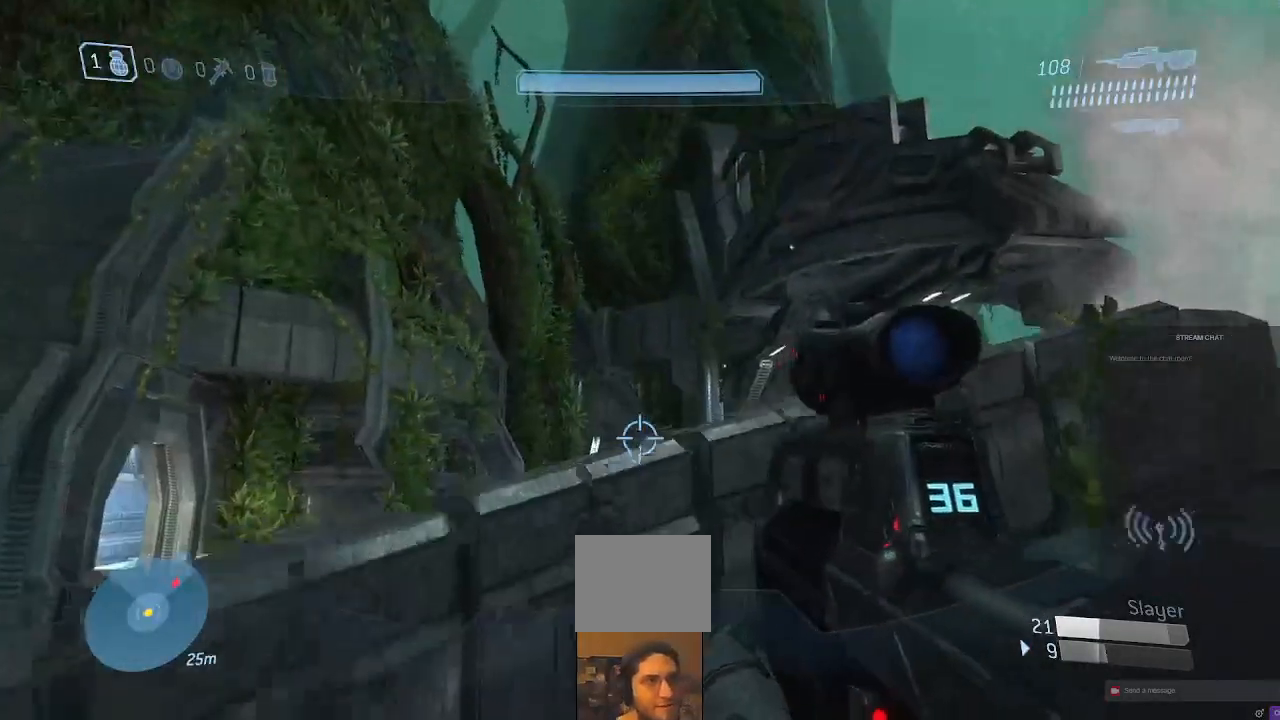
{"dt_ms": 1000, "buttons": ["DPAD_DOWN"], "left_stick": "up-right", "right_stick": "down", "events": [[67, "DPAD_DOWN", "down"], [67, "right_stick", "down-right"], [167, "left_stick", "center"], [267, "right_stick", "center"], [333, "left_stick", "right"], [700, "left_stick", "up-right"], [1000, "right_stick", "down"]]}
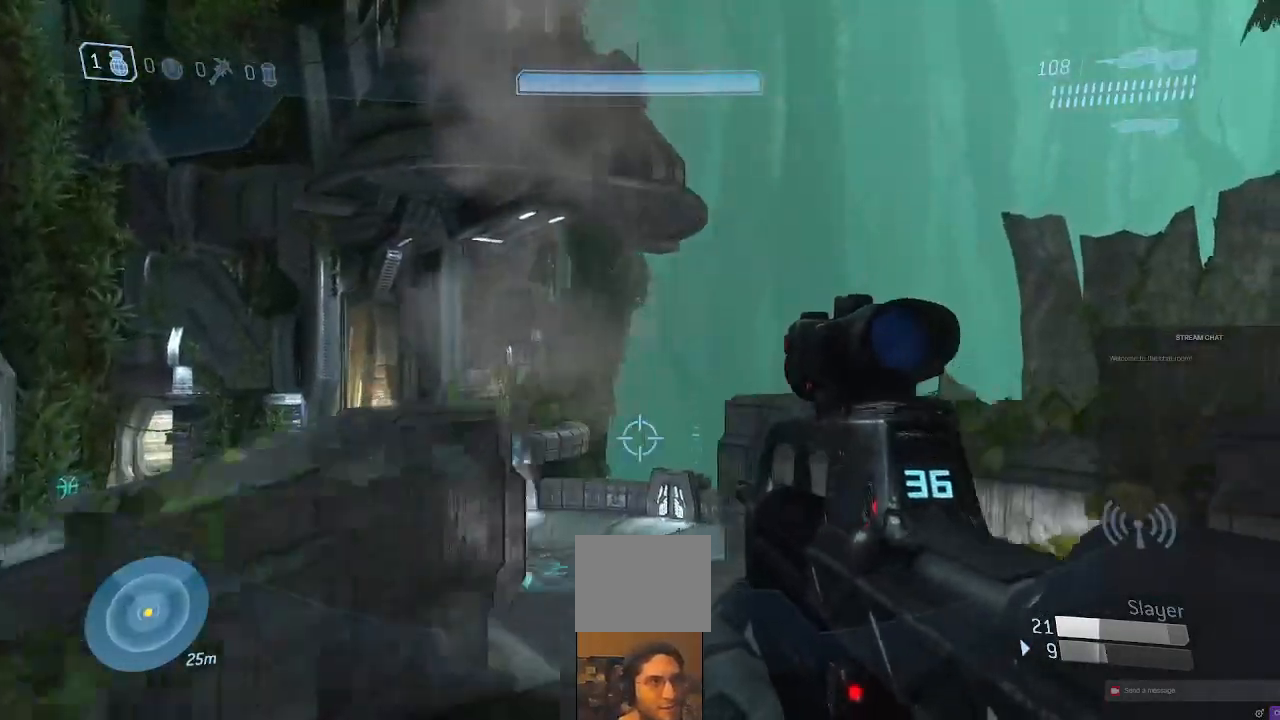
{"dt_ms": 500, "buttons": ["DPAD_DOWN"], "left_stick": "up", "right_stick": "center", "events": [[133, "right_stick", "center"], [333, "left_stick", "up"], [367, "right_stick", "down-right"], [433, "right_stick", "center"]]}
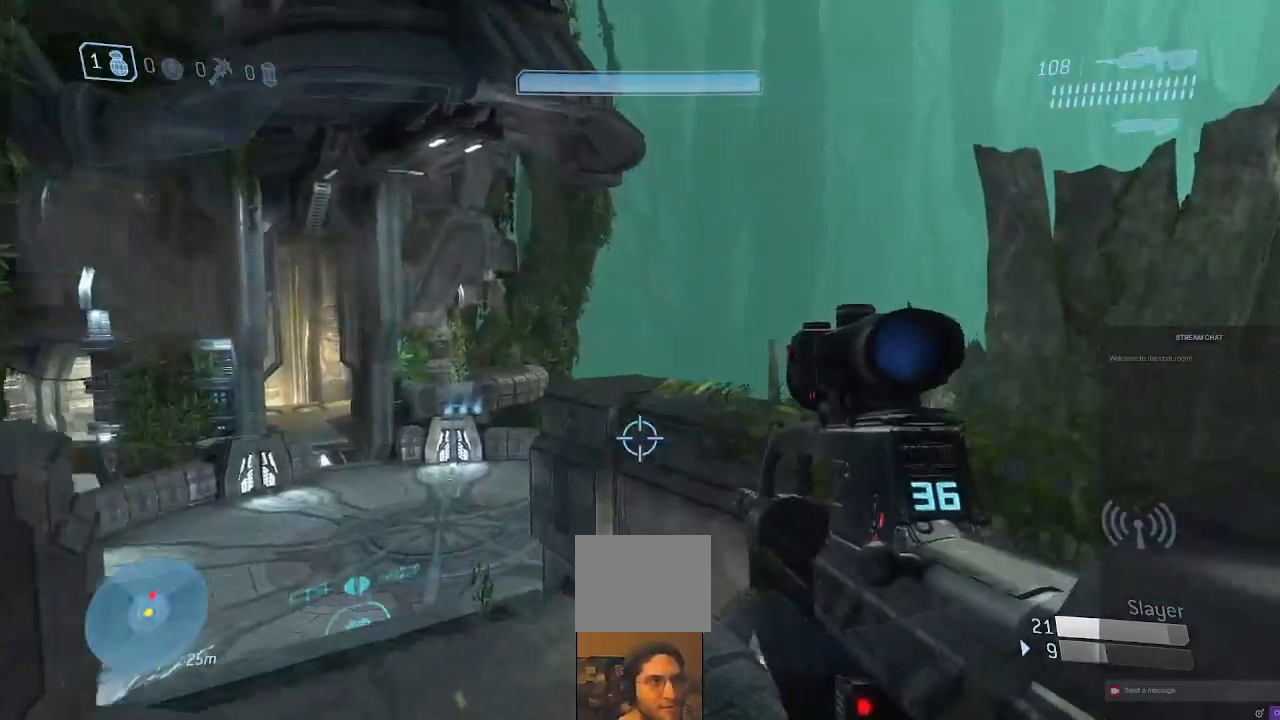
{"dt_ms": 500, "buttons": [], "left_stick": "center", "right_stick": "down-left", "events": [[33, "right_stick", "right"], [167, "right_stick", "center"], [267, "right_stick", "down"], [333, "right_stick", "down-left"], [367, "DPAD_DOWN", "up"], [433, "left_stick", "center"]]}